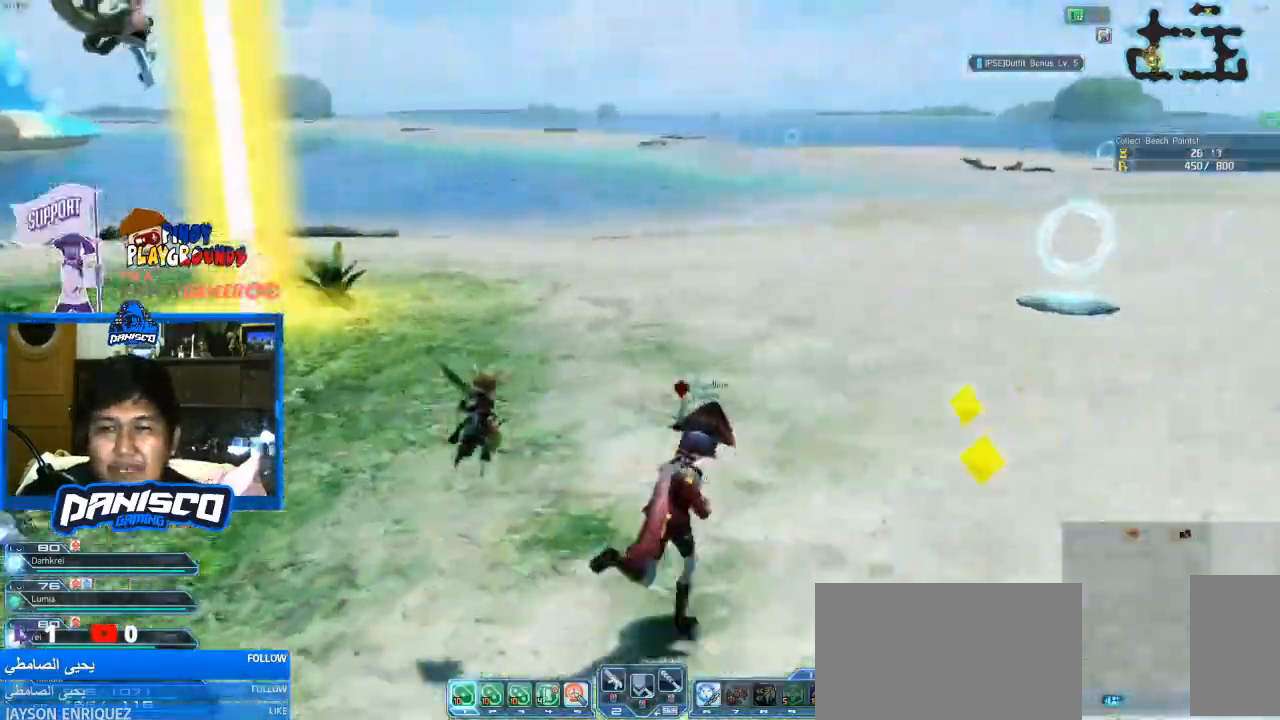
Gameplay with keyboard and mouse; each line is a JSON object with the keys and mouse buttons held at the frame after it. "events" lists presses ("down") and releases ("up") of "1", "2", "3", "4", "5", "a", "alt", "c", "caps_lock", "ctrl", "d", "e", "f", "g", "q", "r", "s", "shift", "space", "t", "tab", "v", "w", "x", "z", "mouse_left", "mouse_wheel" and "mouse_right" between this image and that frame as [ms after this image, input, new state], when the widget could be followed in between. "mouse_left", "mouse_wheel", "mouse_right" = the "left", "wheel", "right" buttons of the "mouse" list. No other keys are recorded. "wheel" means that the mouse wheel is clicked or scrolled. Not read: mouse_move.
{"keys": ["w"], "mouse": [], "events": [[366, "d", "up"]]}
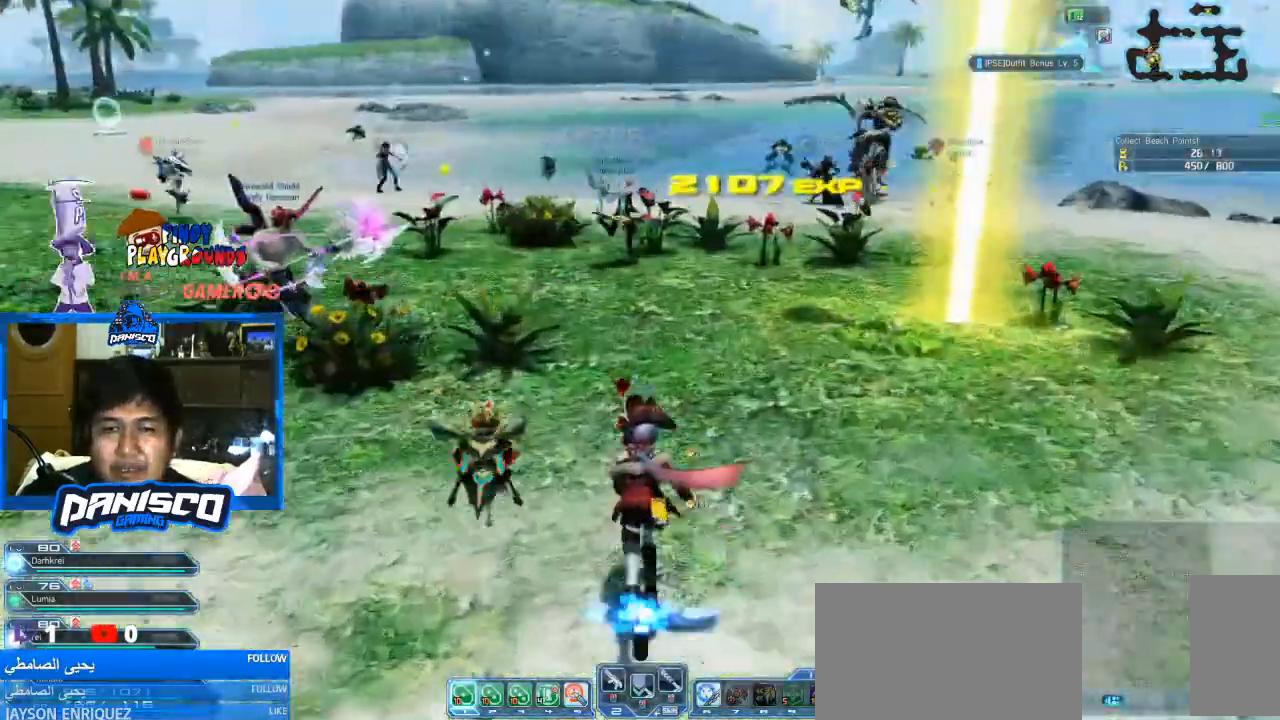
{"keys": ["space", "w"], "mouse": [], "events": [[400, "space", "down"]]}
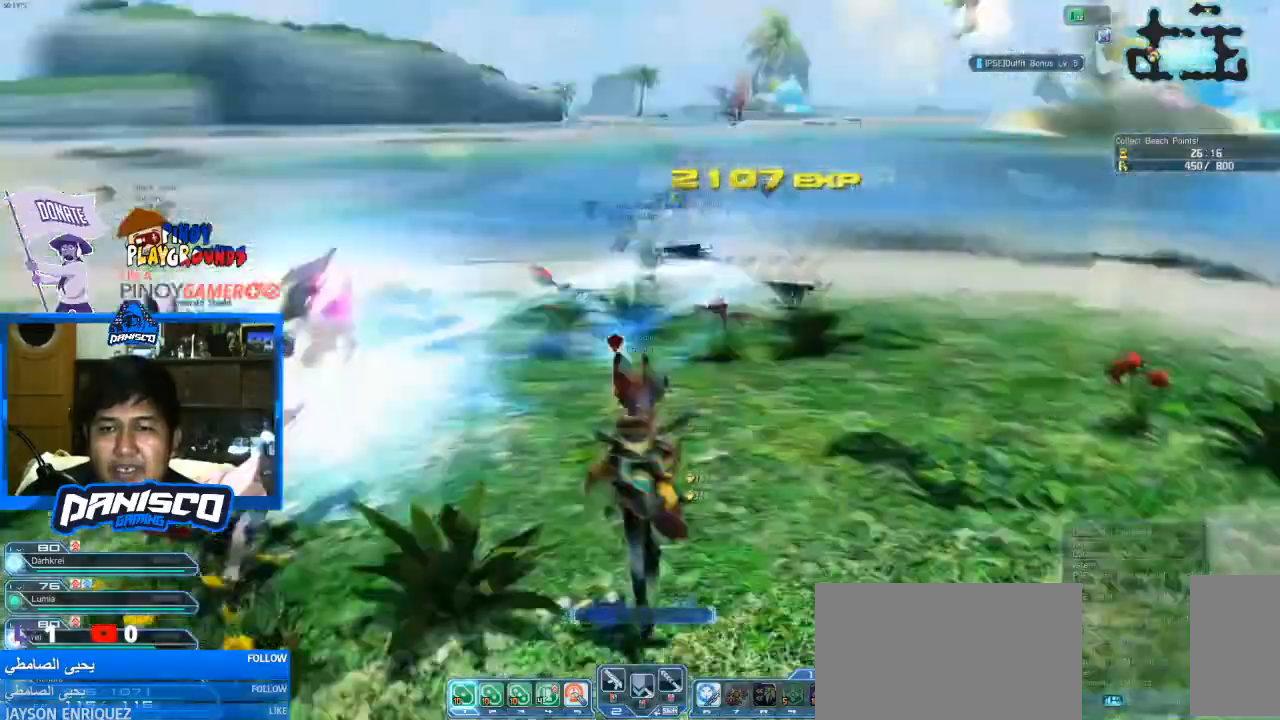
{"keys": ["e", "w"], "mouse": [], "events": [[66, "space", "up"], [433, "e", "down"]]}
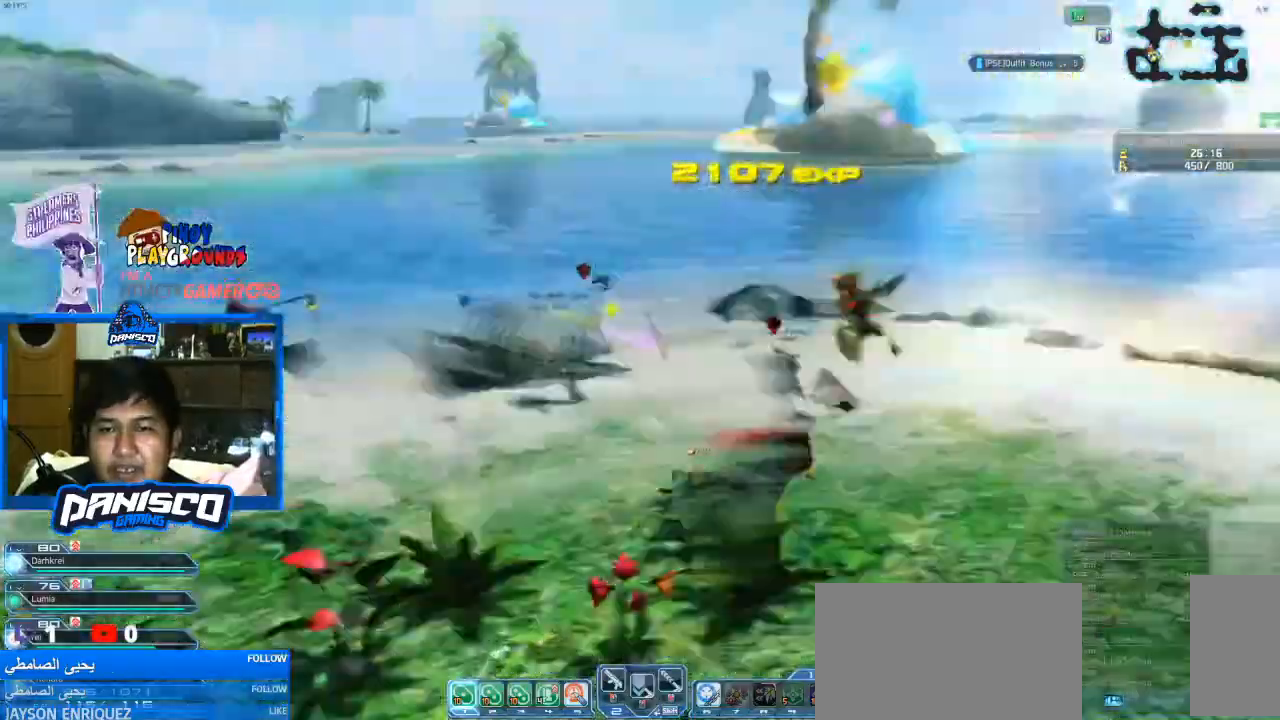
{"keys": ["e"], "mouse": [], "events": [[66, "w", "up"]]}
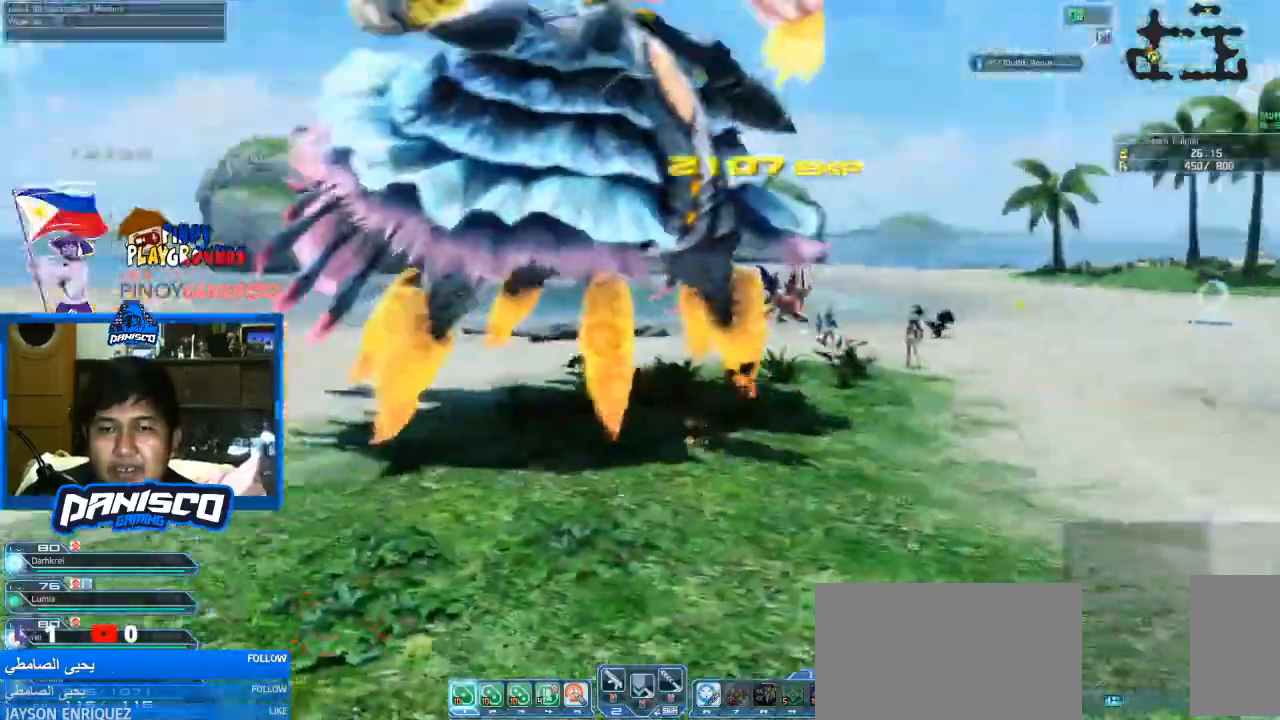
{"keys": ["w"], "mouse": [], "events": [[100, "w", "down"], [133, "e", "up"], [266, "mouse_left", "down"], [433, "mouse_left", "up"]]}
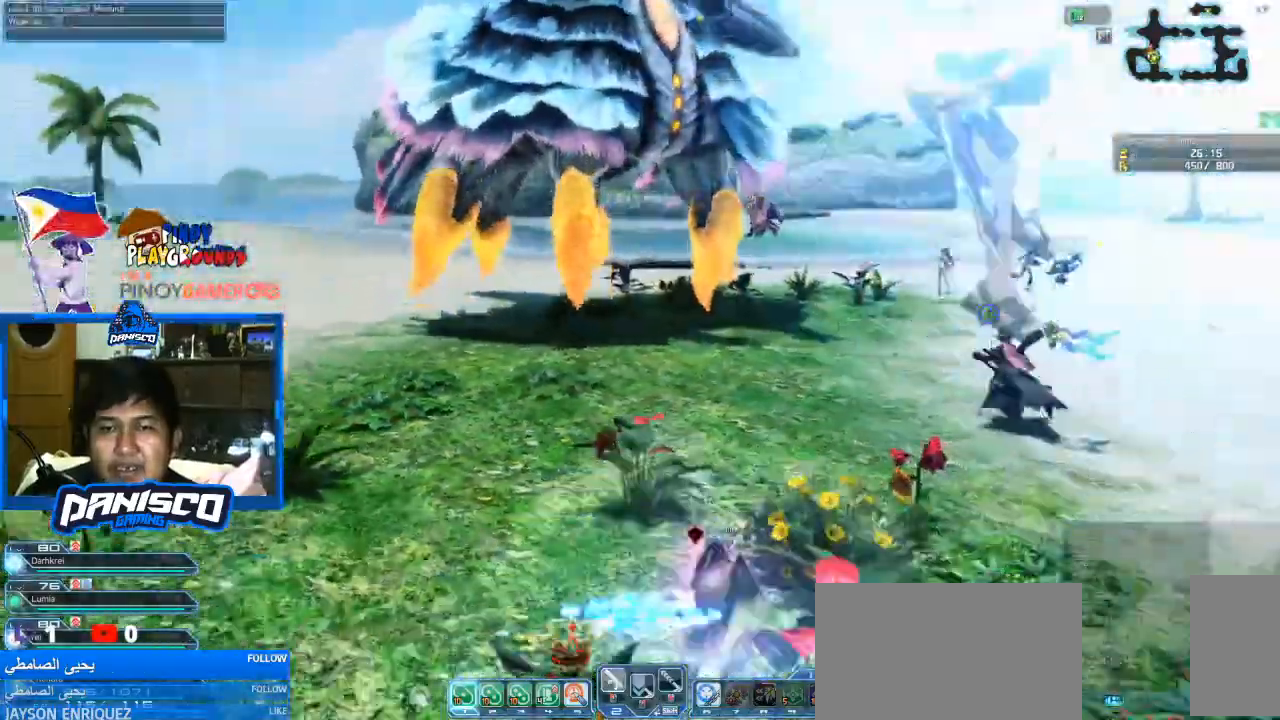
{"keys": [], "mouse": ["left"], "events": [[200, "w", "up"], [466, "mouse_left", "down"]]}
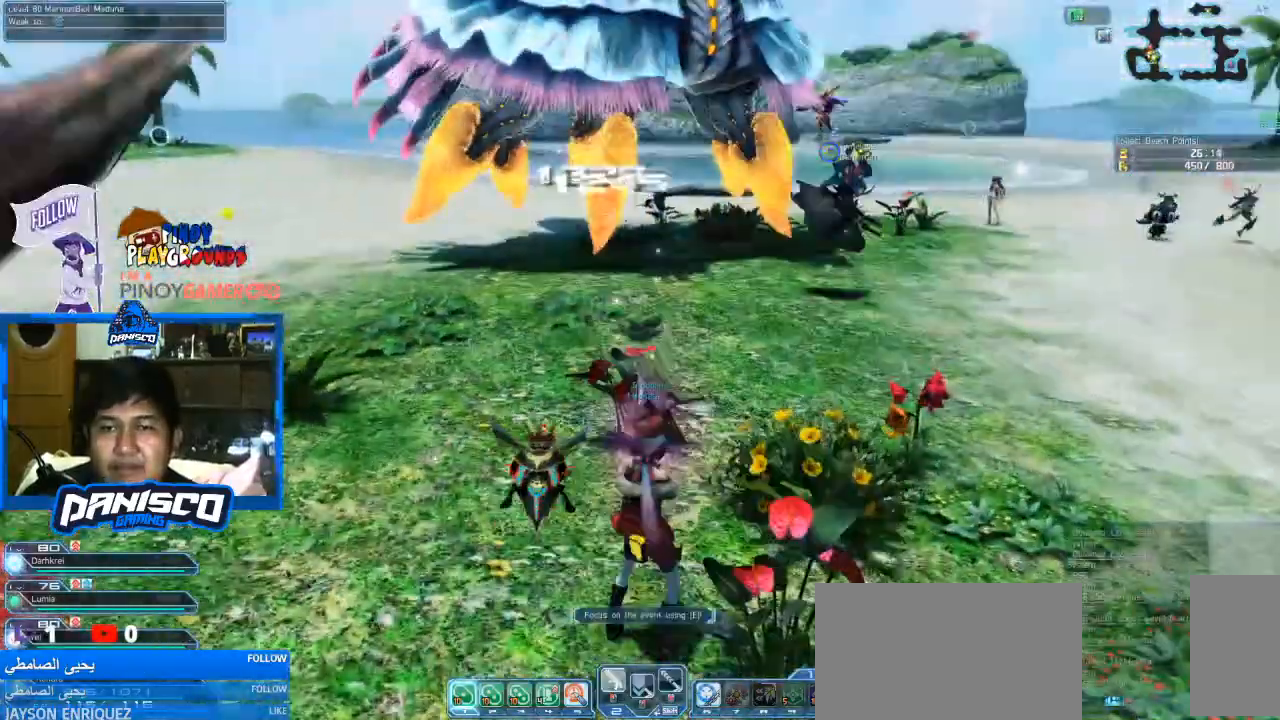
{"keys": [], "mouse": [], "events": [[133, "mouse_left", "up"]]}
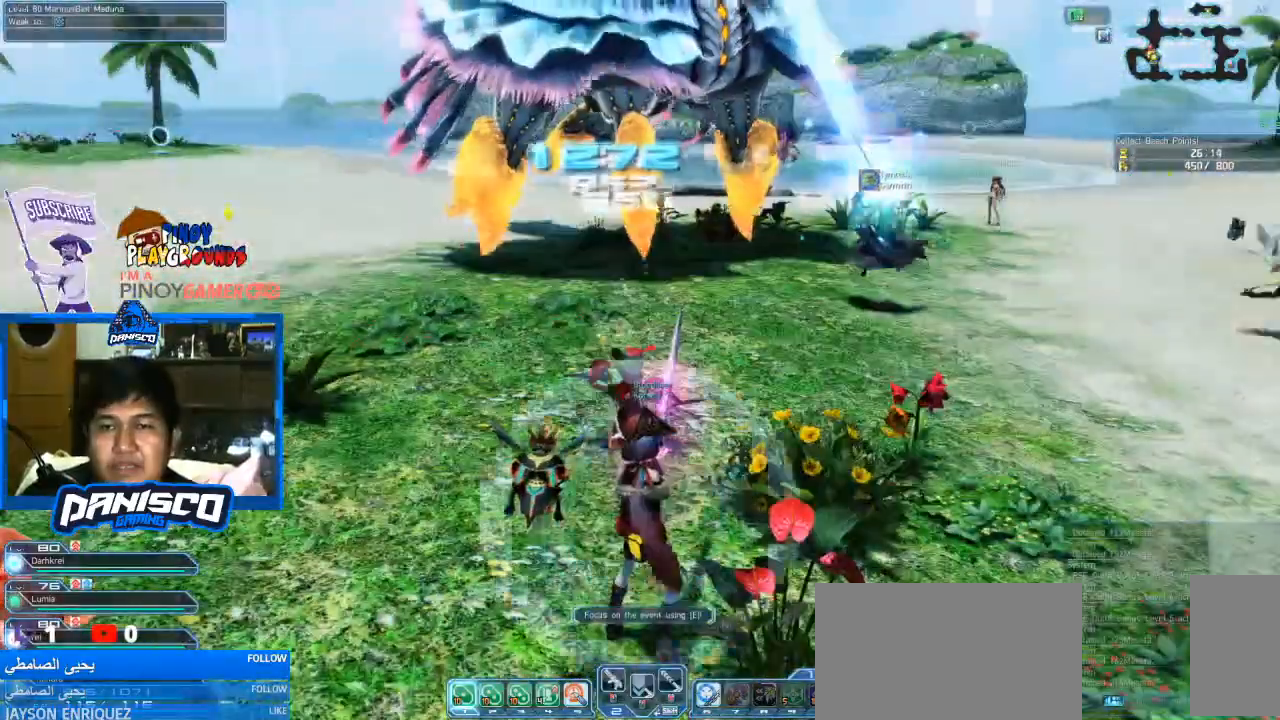
{"keys": [], "mouse": [], "events": [[200, "mouse_left", "down"], [266, "mouse_left", "up"]]}
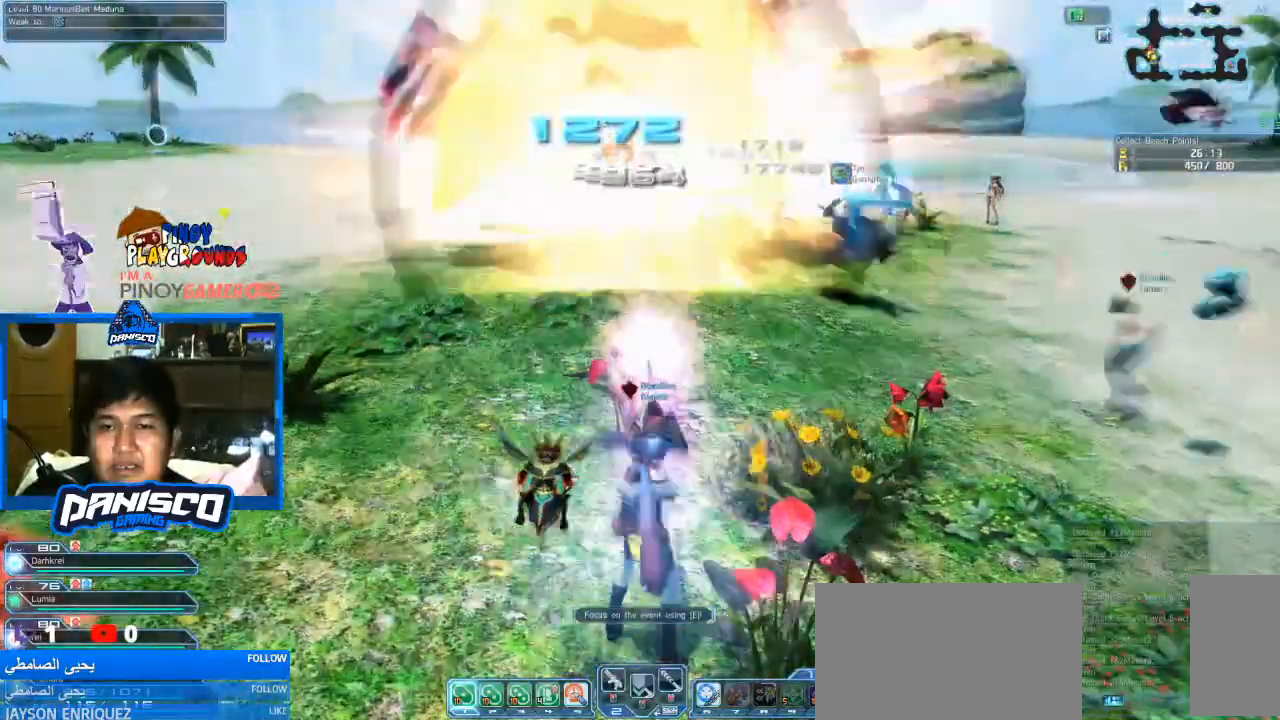
{"keys": [], "mouse": [], "events": []}
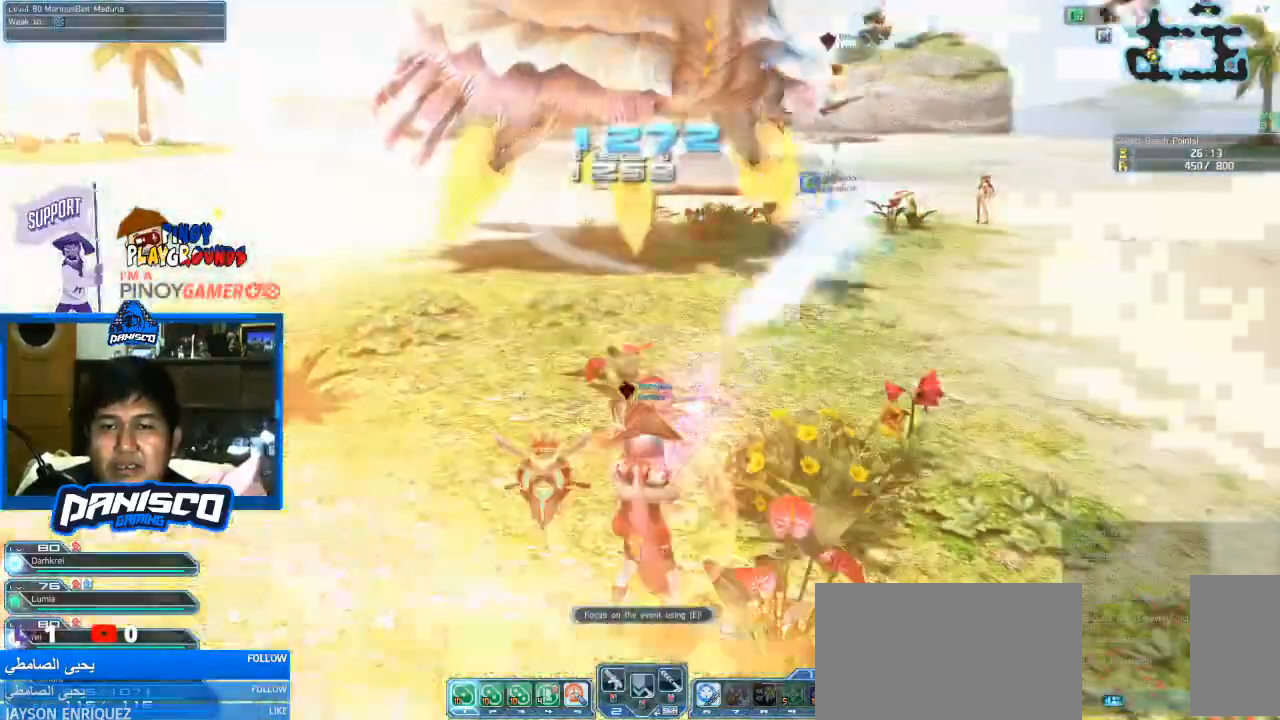
{"keys": [], "mouse": ["right"], "events": [[66, "mouse_right", "down"]]}
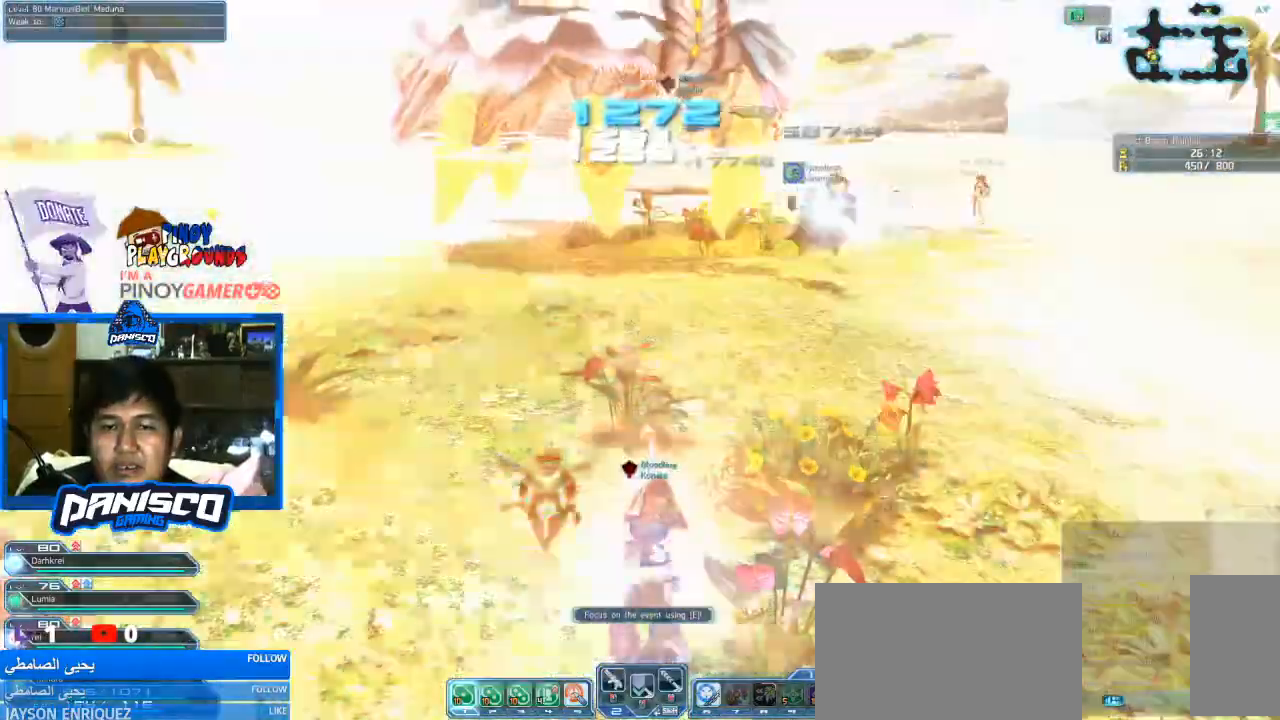
{"keys": [], "mouse": ["right"], "events": []}
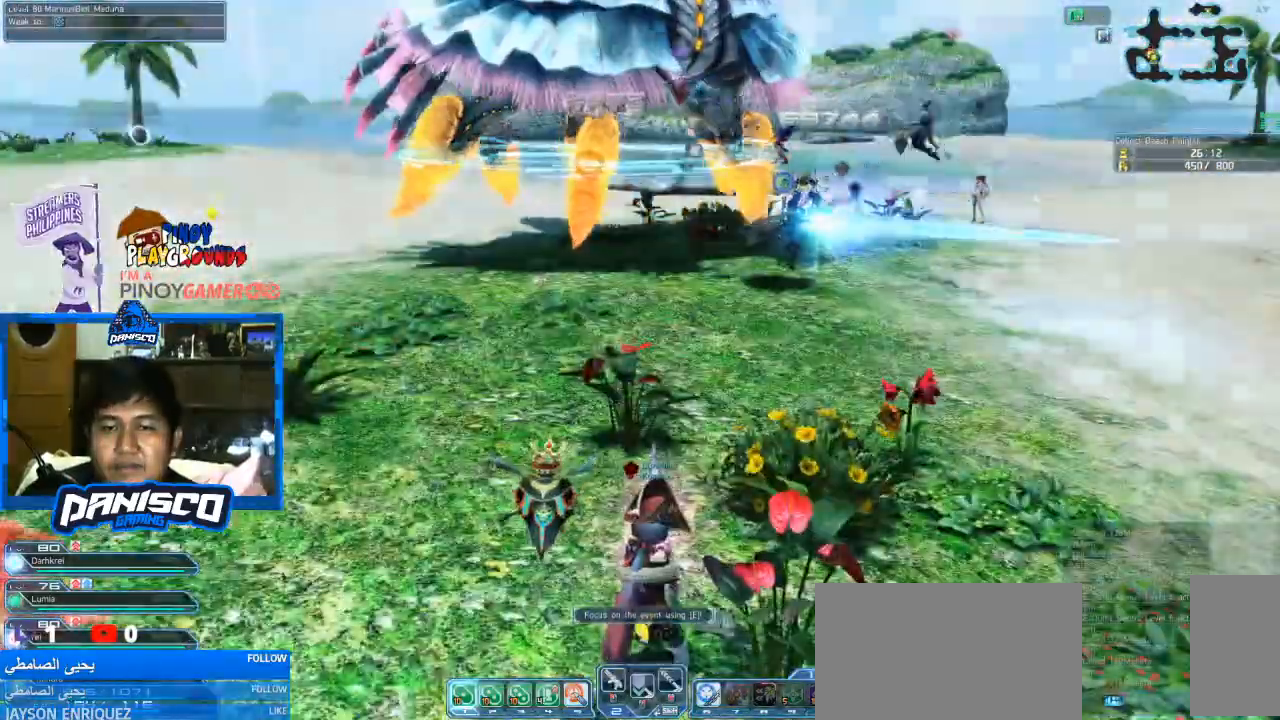
{"keys": [], "mouse": ["right"], "events": []}
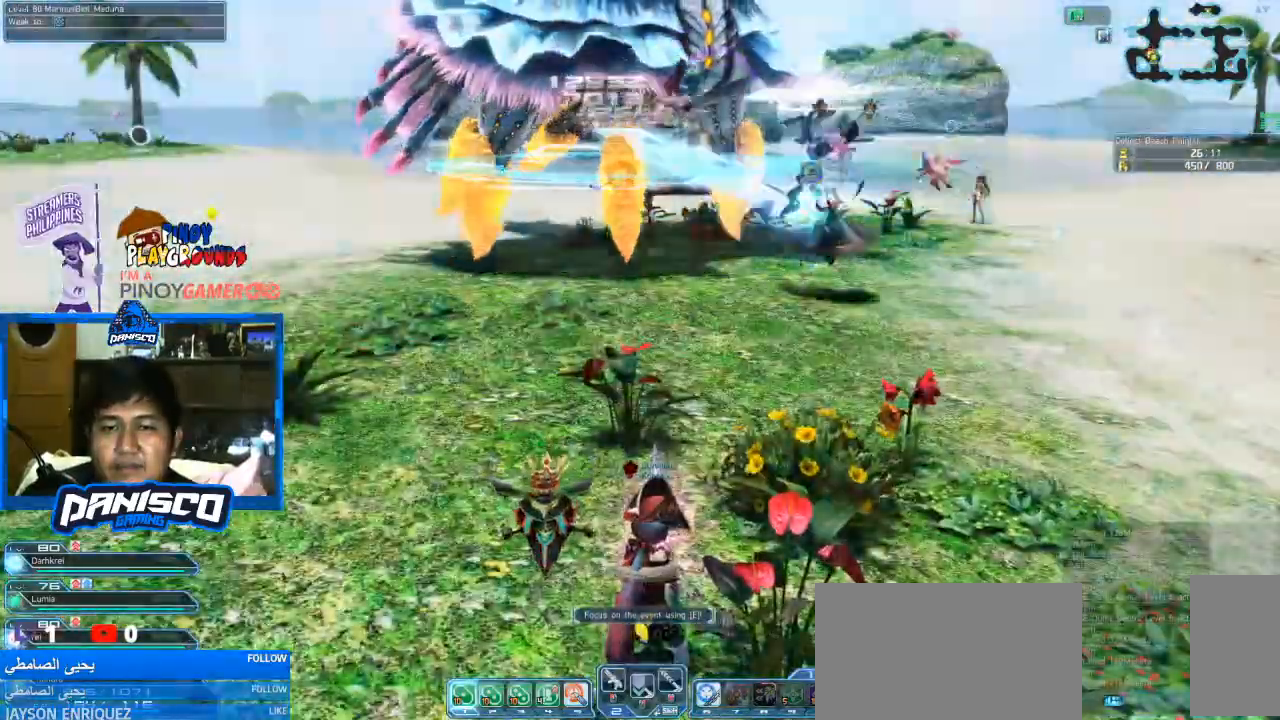
{"keys": [], "mouse": ["right"], "events": []}
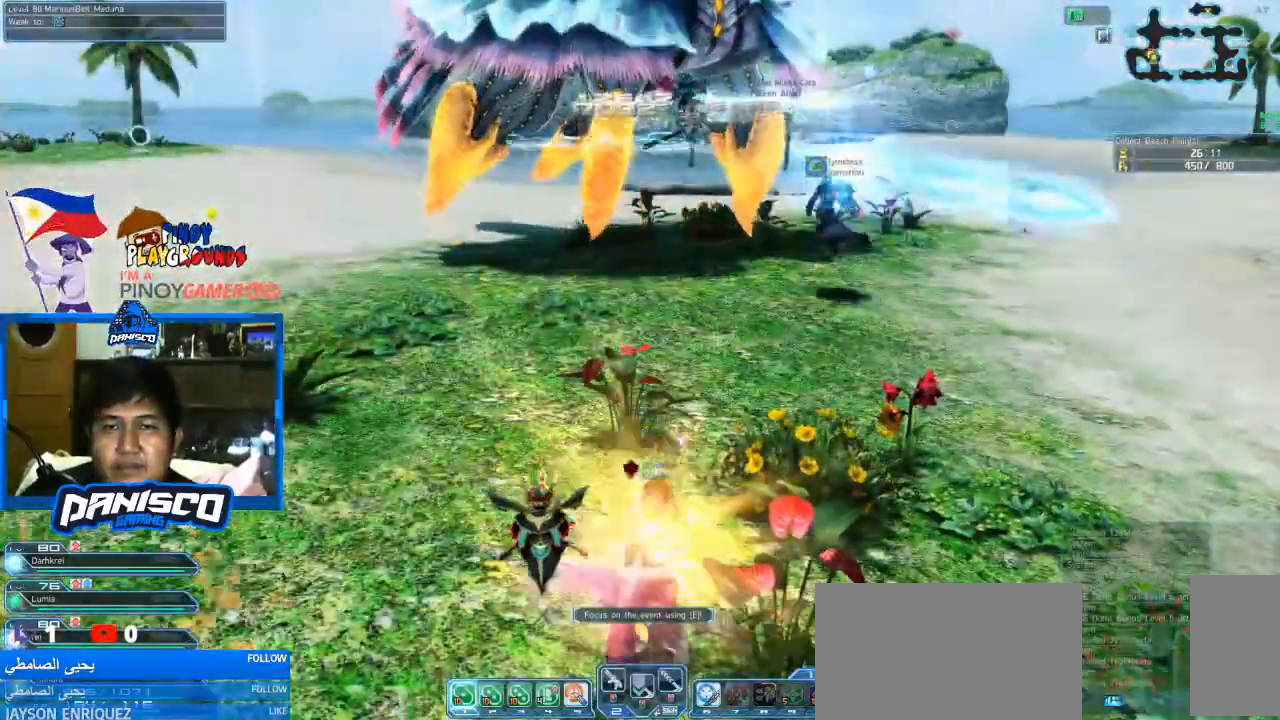
{"keys": [], "mouse": ["right"], "events": []}
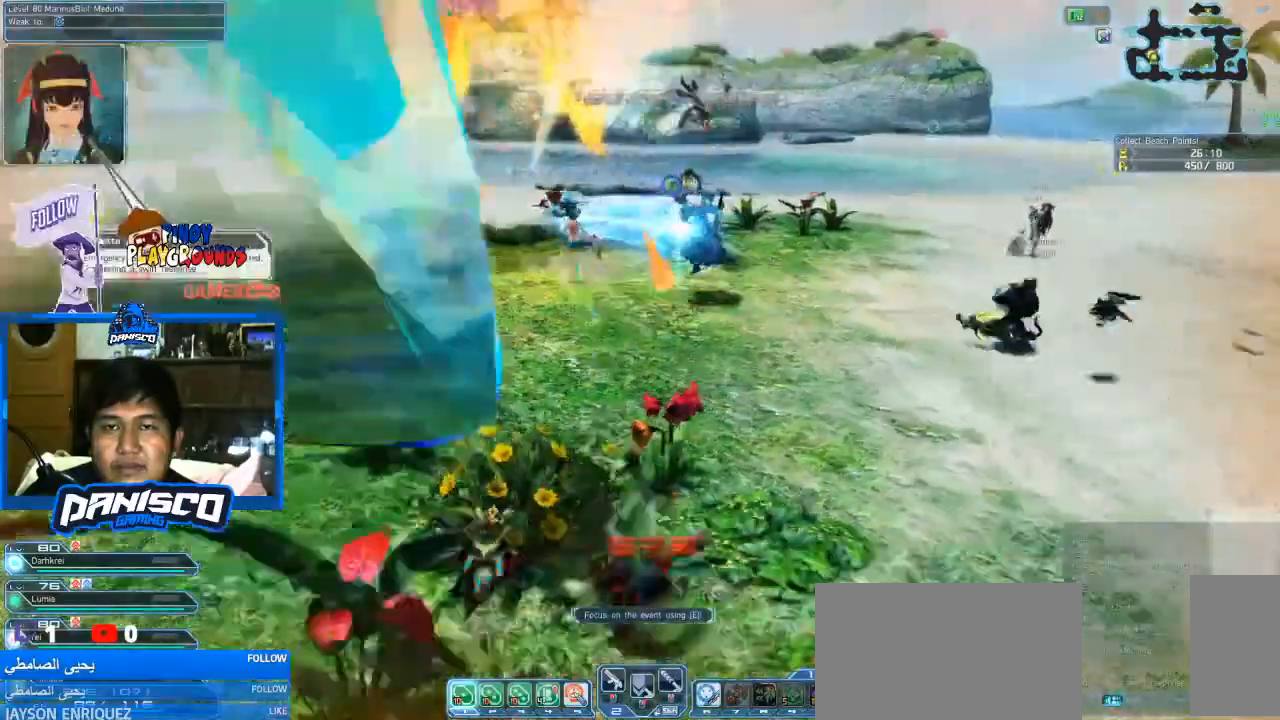
{"keys": ["d"], "mouse": [], "events": [[233, "mouse_right", "up"], [300, "d", "down"]]}
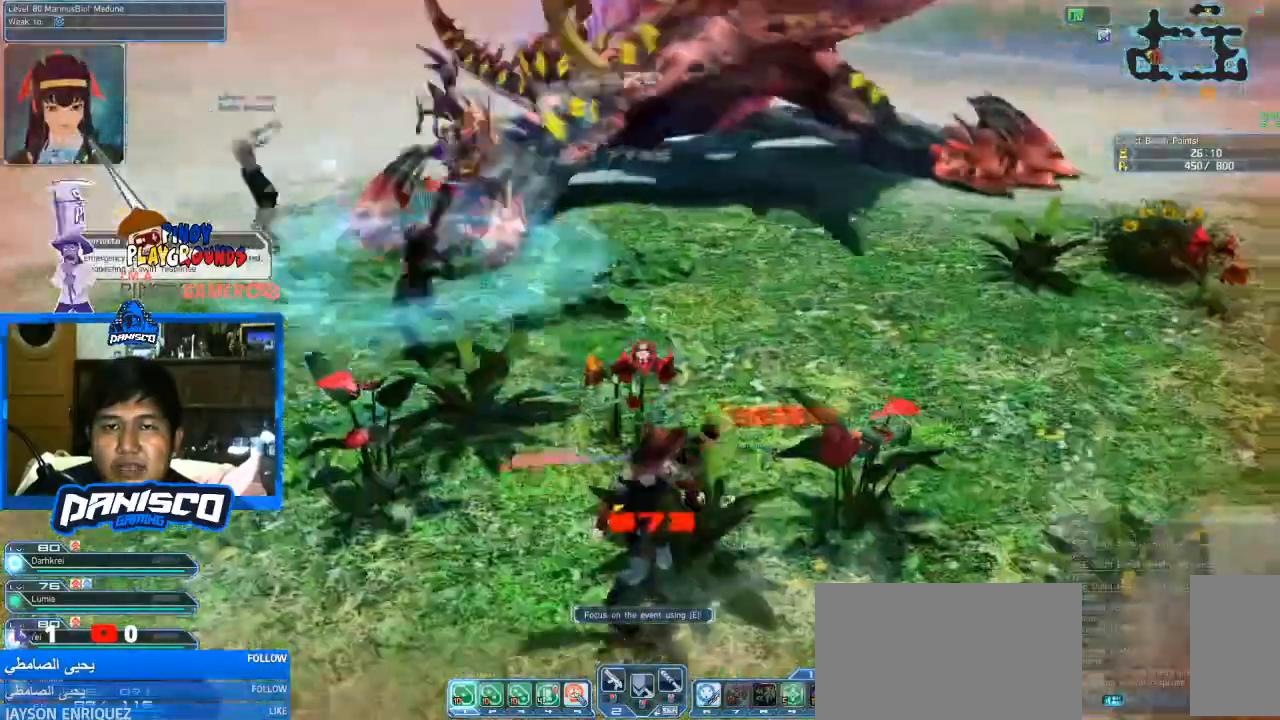
{"keys": ["d", "s"], "mouse": ["left"], "events": [[66, "s", "down"], [133, "d", "up"], [400, "mouse_left", "down"], [466, "d", "down"]]}
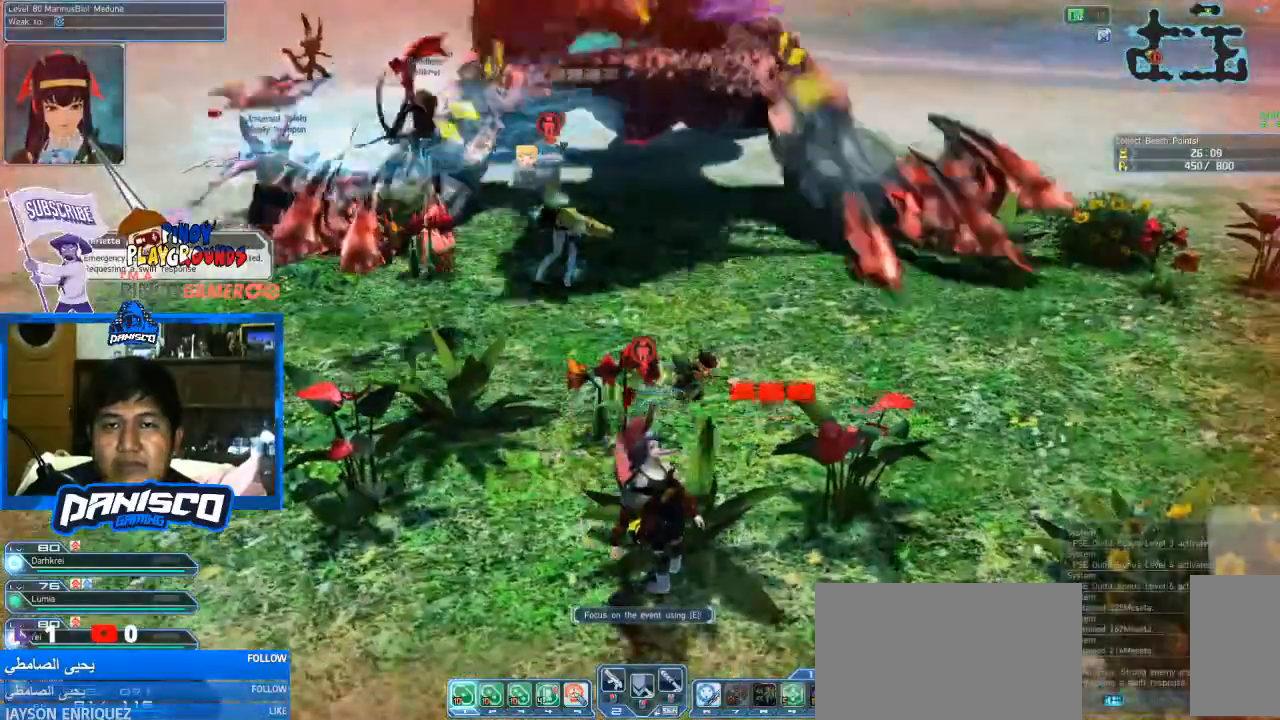
{"keys": ["s", "x"], "mouse": [], "events": [[33, "mouse_left", "up"], [133, "mouse_left", "down"], [233, "d", "up"], [266, "mouse_left", "up"], [500, "x", "down"]]}
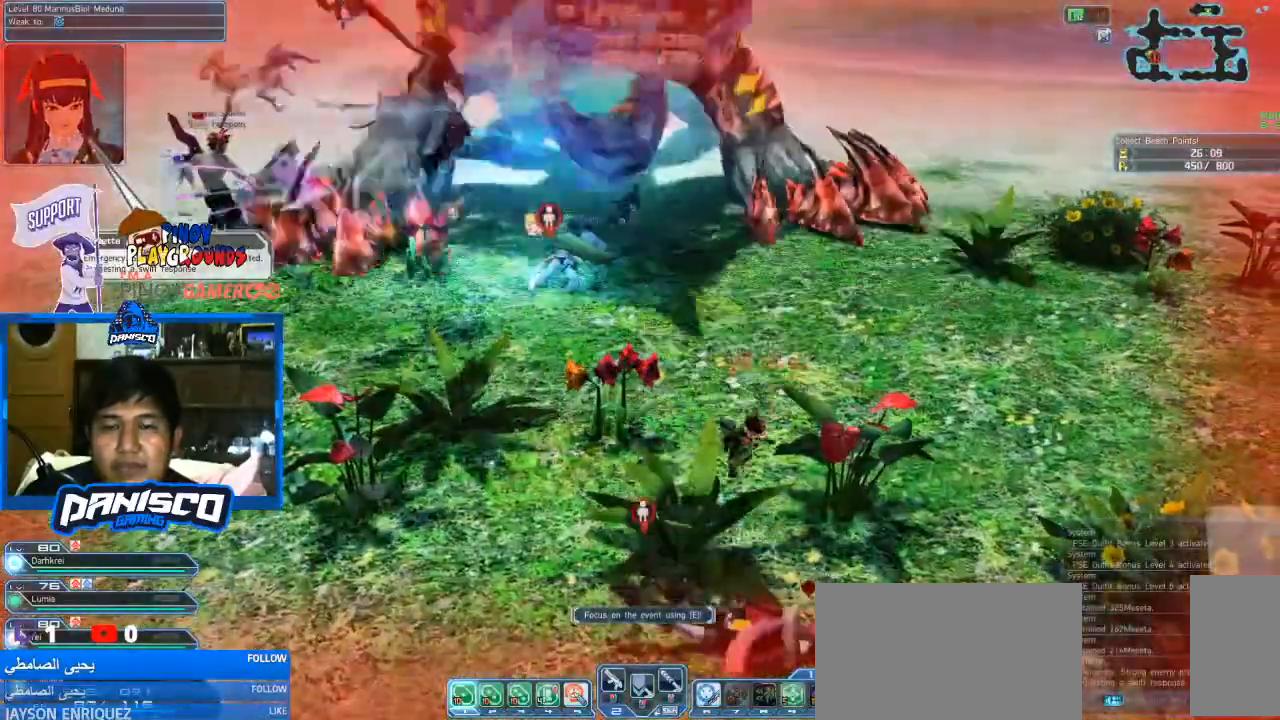
{"keys": ["s"], "mouse": [], "events": [[200, "x", "up"], [300, "x", "down"], [433, "x", "up"]]}
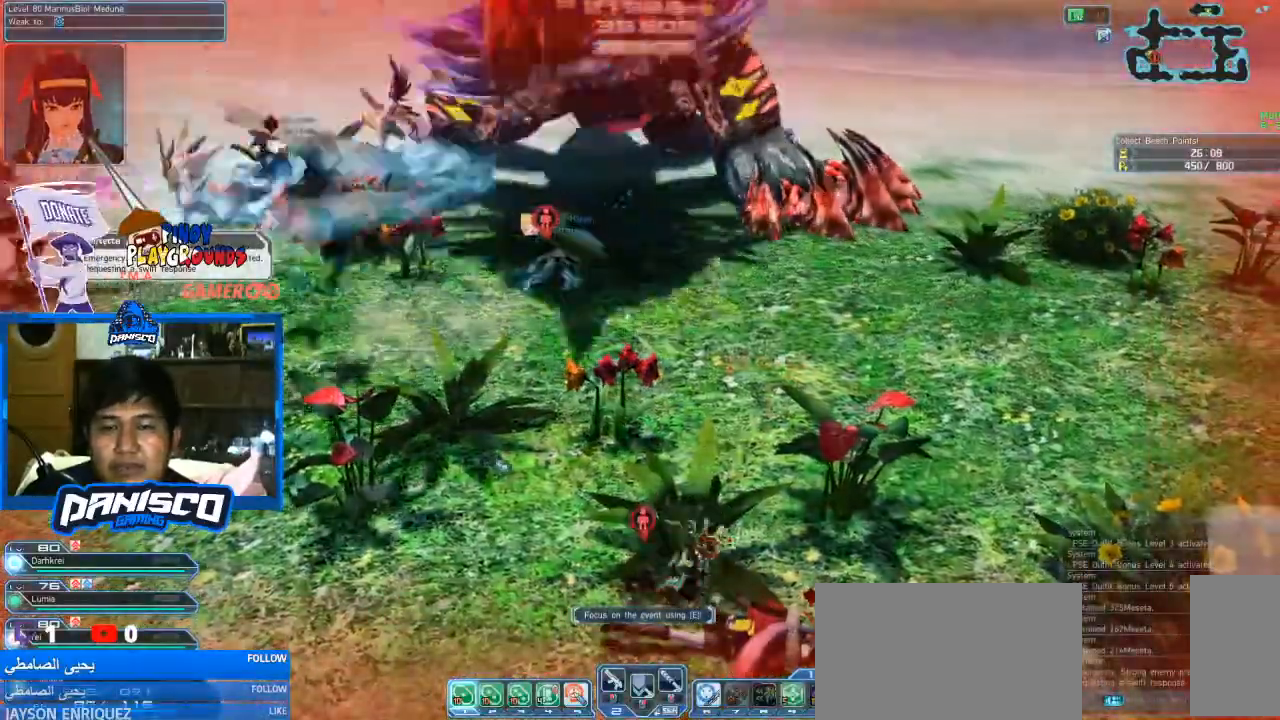
{"keys": [], "mouse": [], "events": [[266, "s", "up"]]}
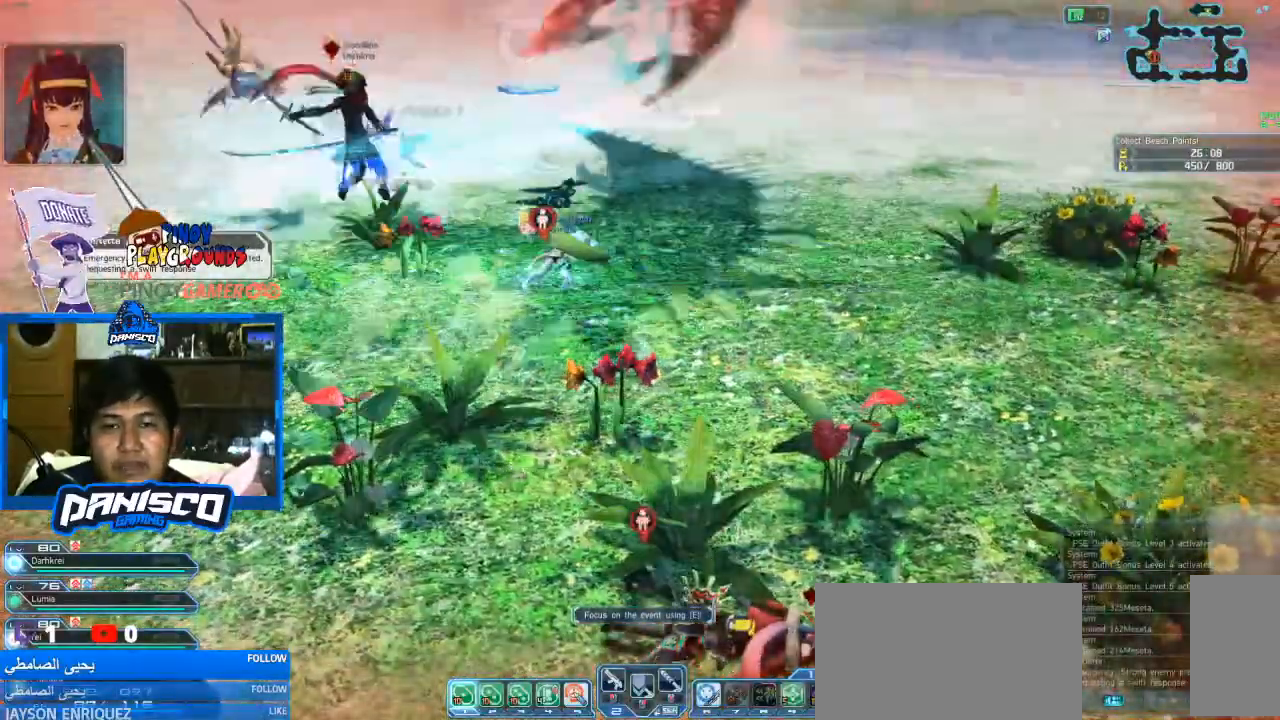
{"keys": [], "mouse": [], "events": []}
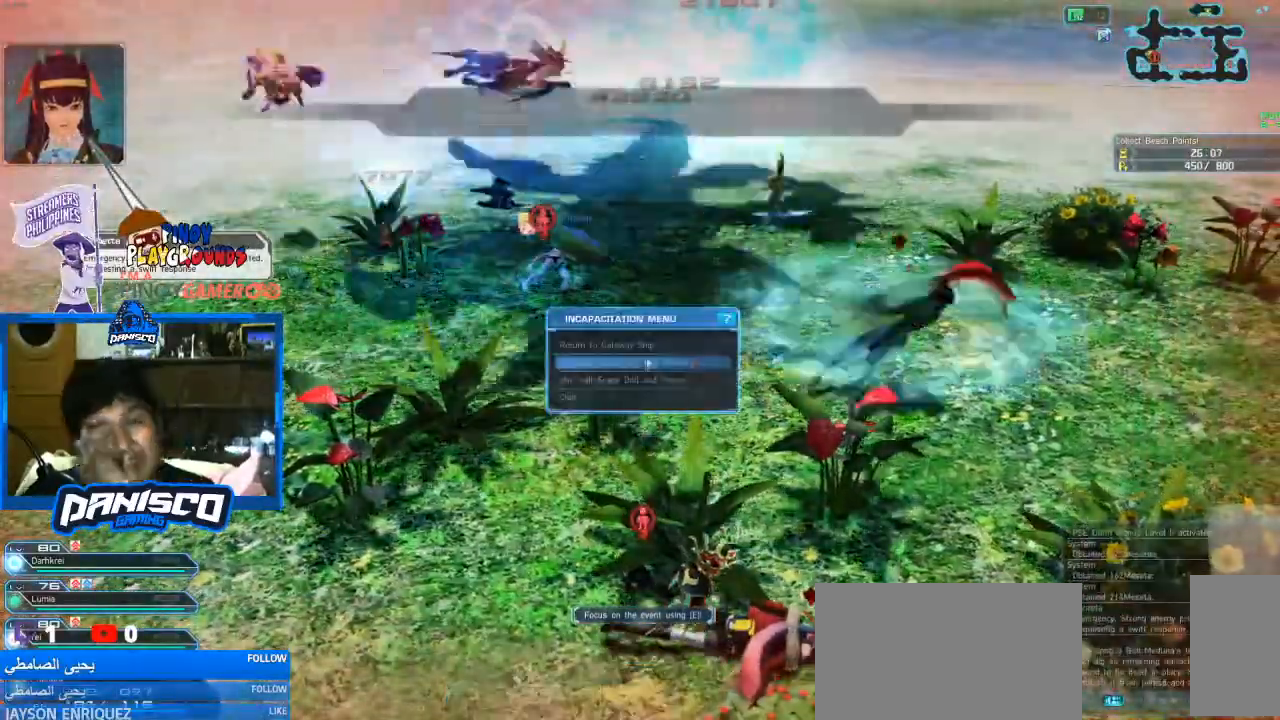
{"keys": [], "mouse": [], "events": []}
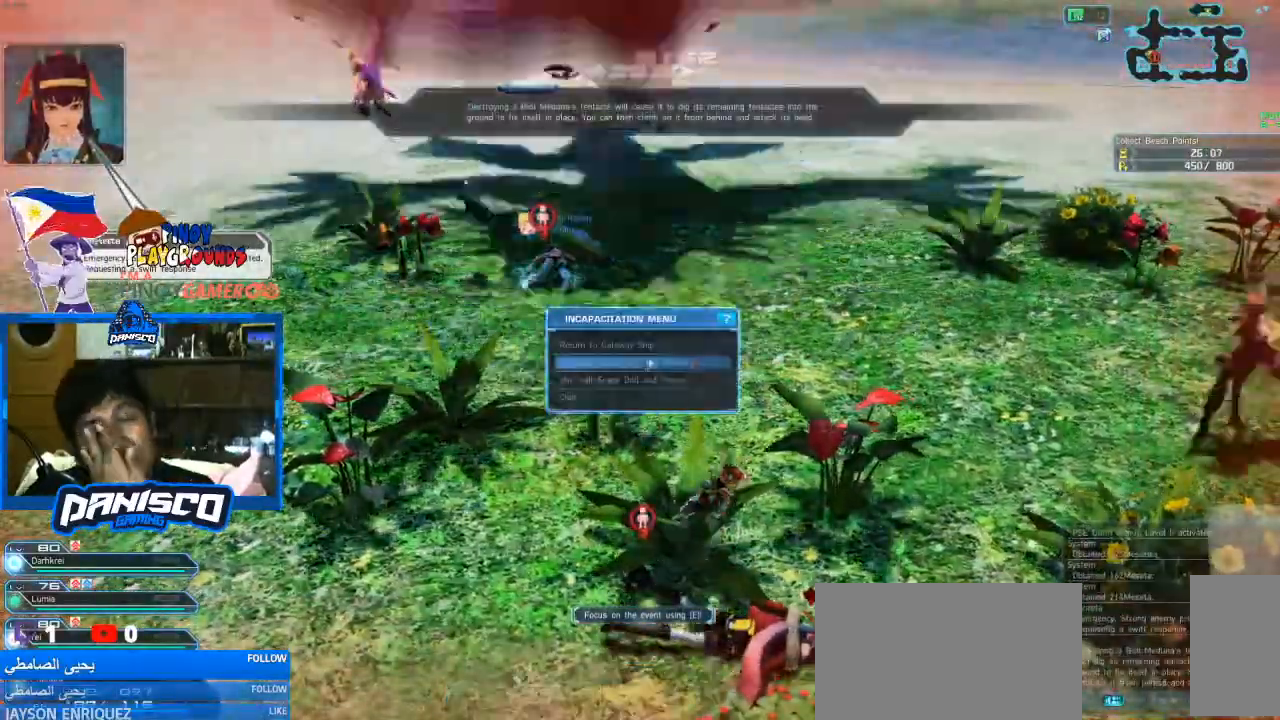
{"keys": [], "mouse": [], "events": []}
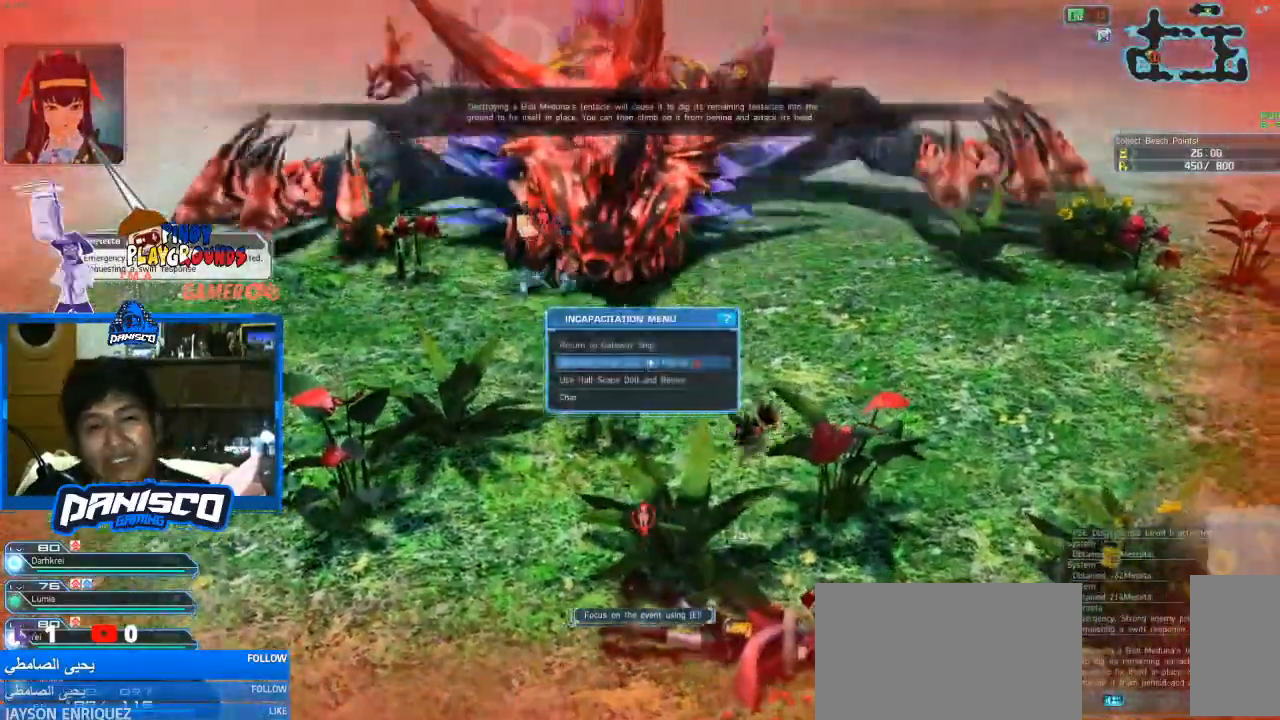
{"keys": [], "mouse": [], "events": []}
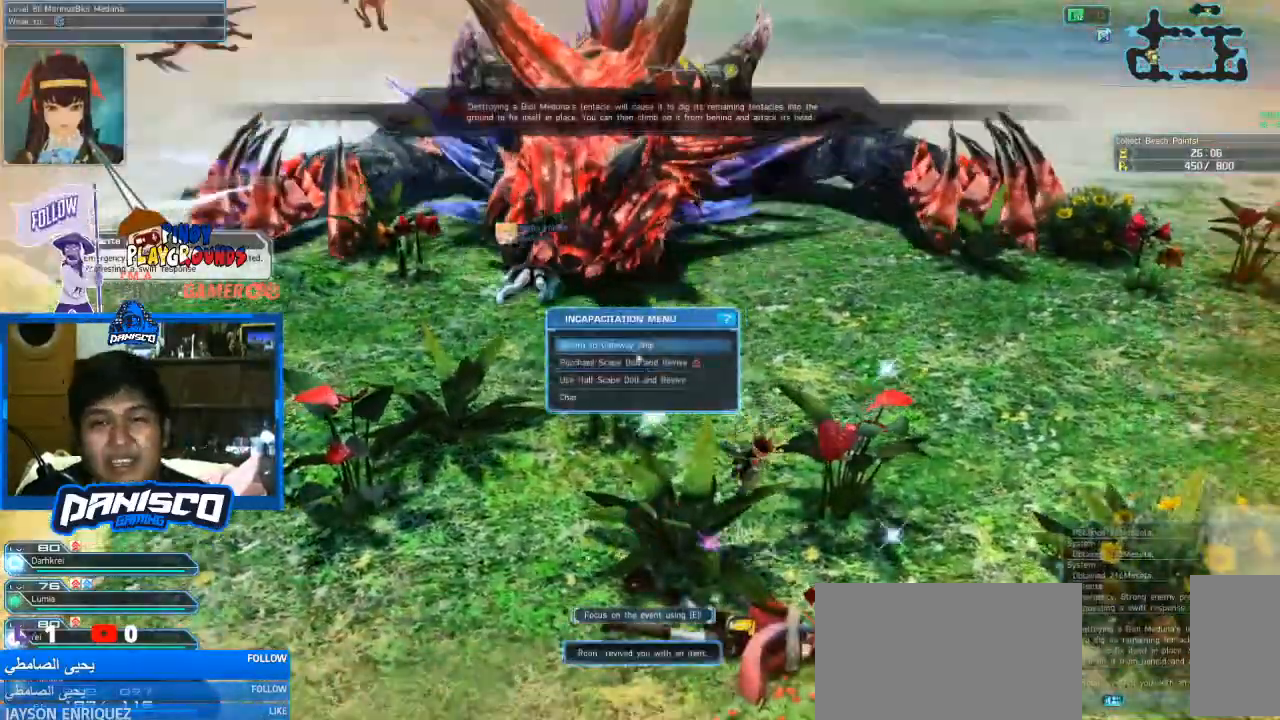
{"keys": [], "mouse": [], "events": []}
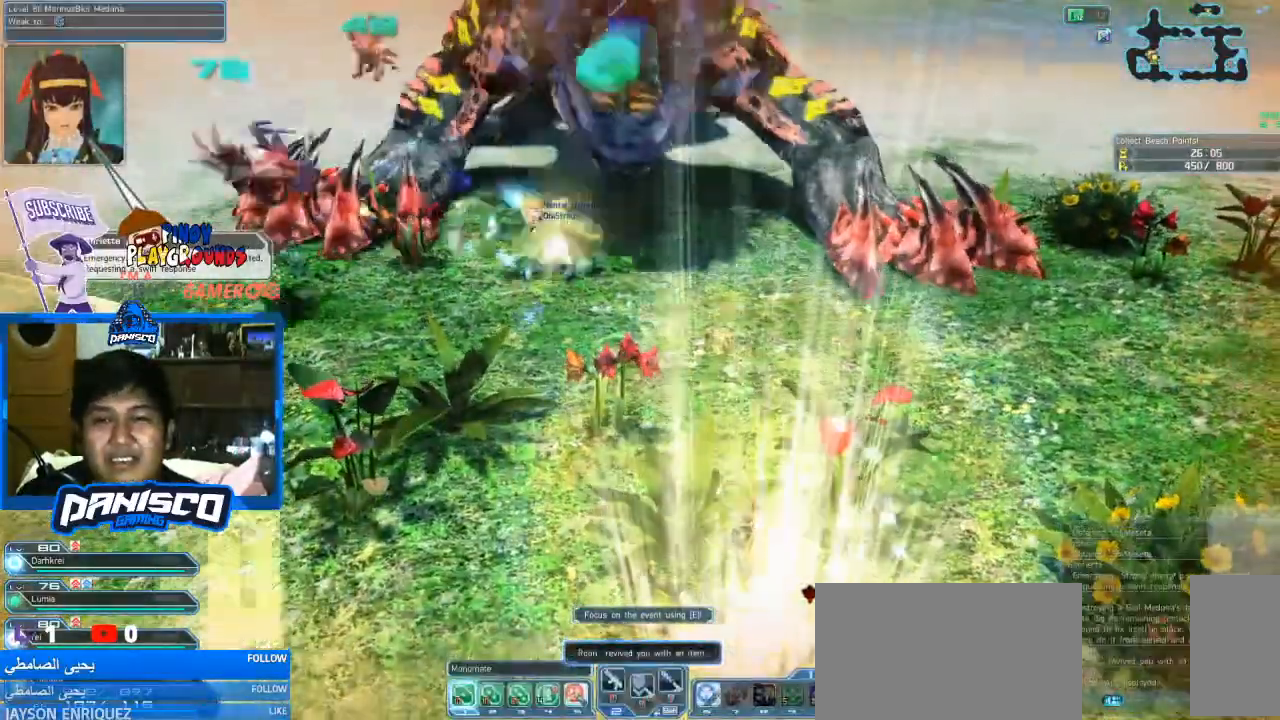
{"keys": [], "mouse": [], "events": []}
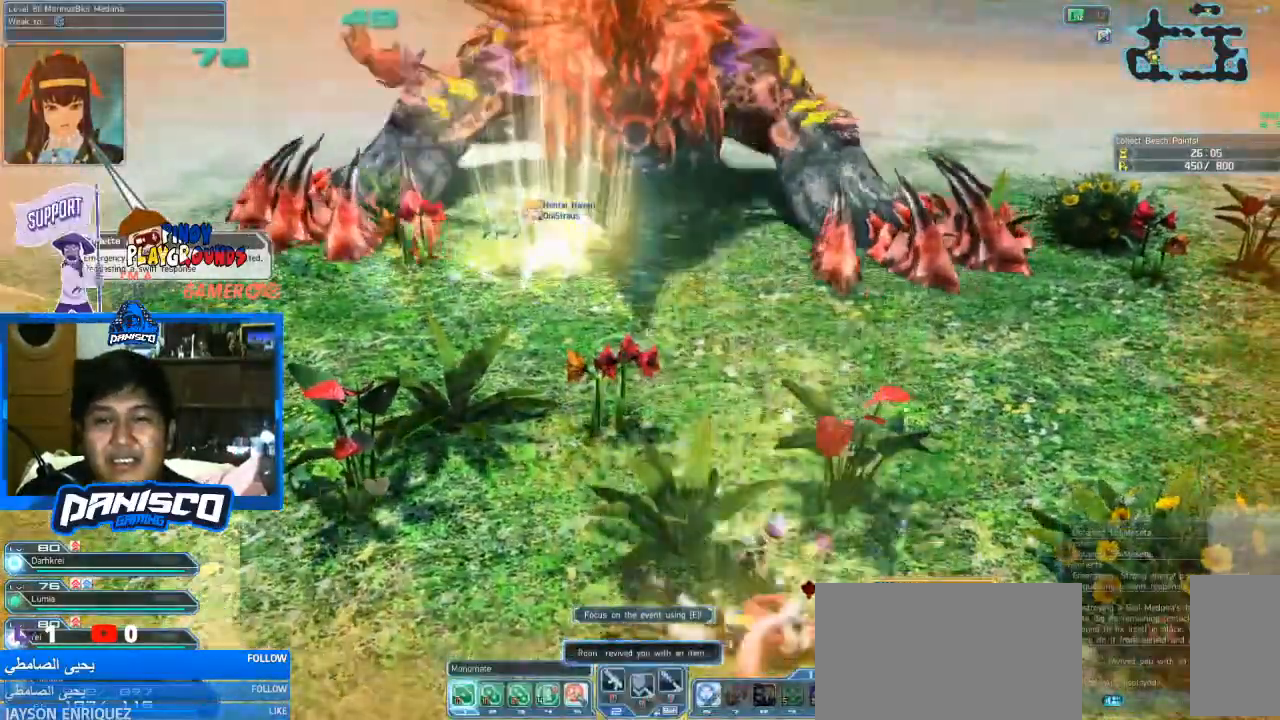
{"keys": [], "mouse": [], "events": []}
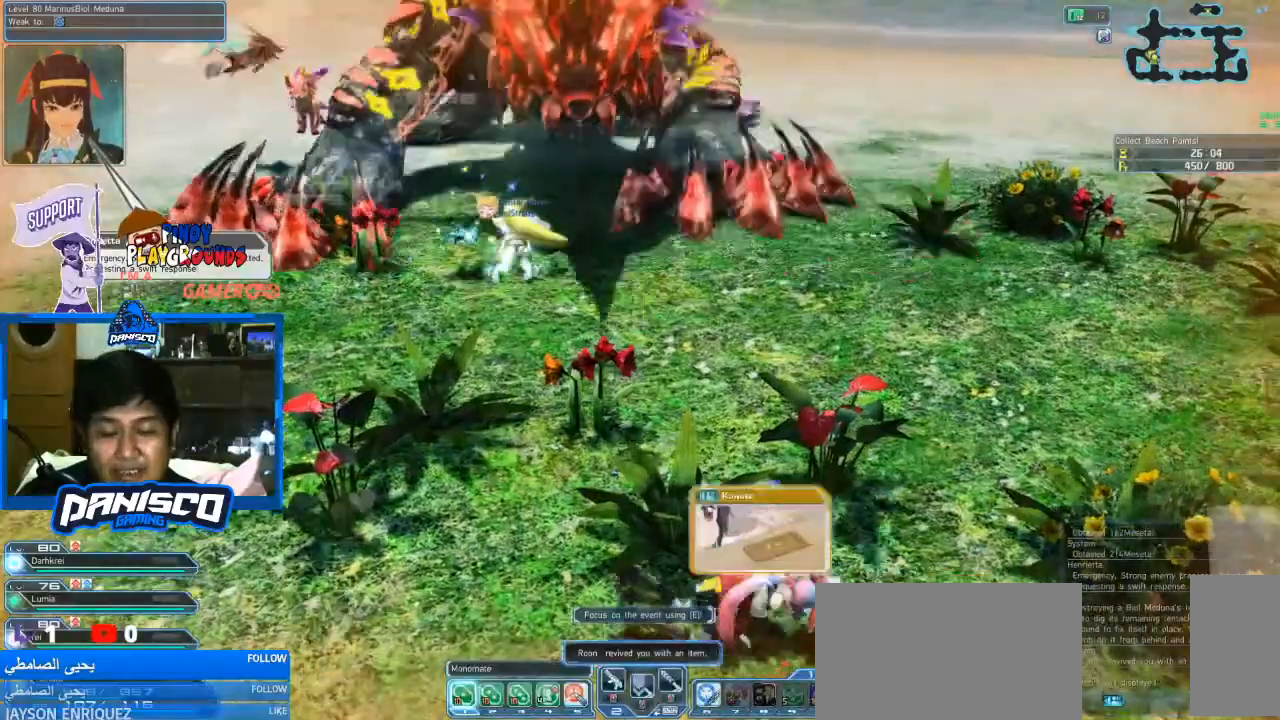
{"keys": ["s"], "mouse": [], "events": [[166, "s", "down"]]}
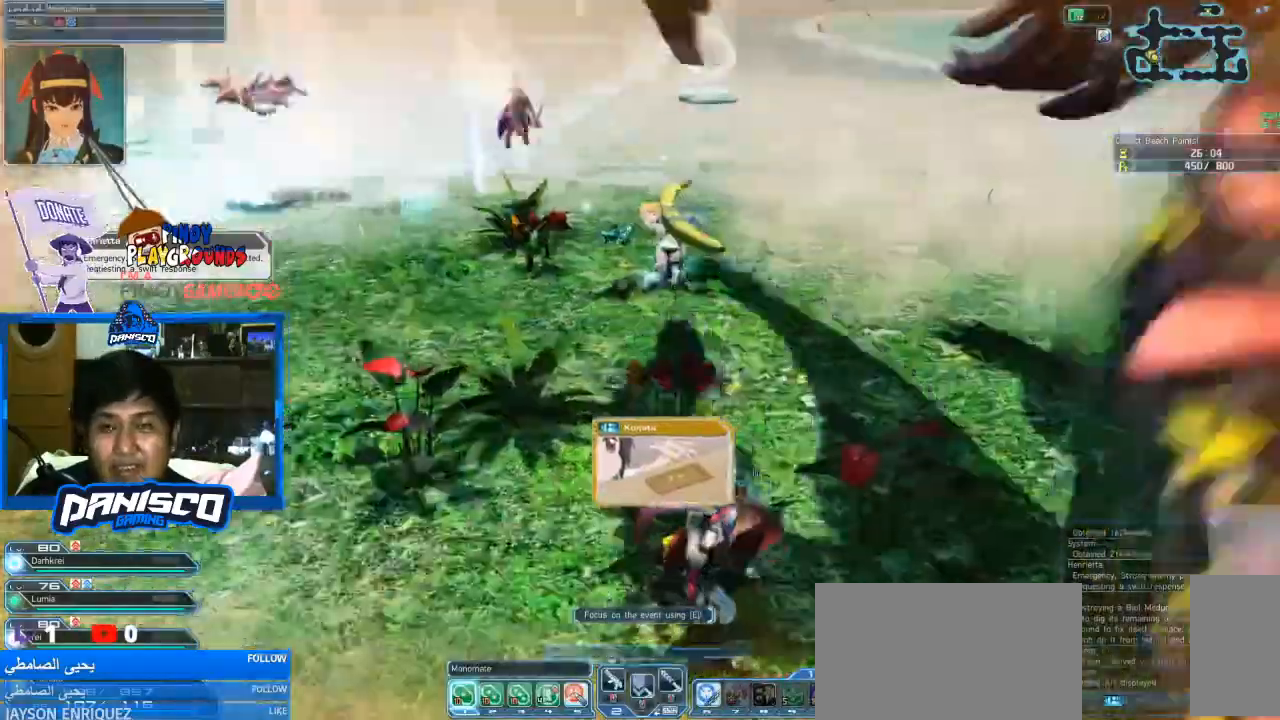
{"keys": ["a"], "mouse": [], "events": [[366, "a", "down"], [433, "s", "up"]]}